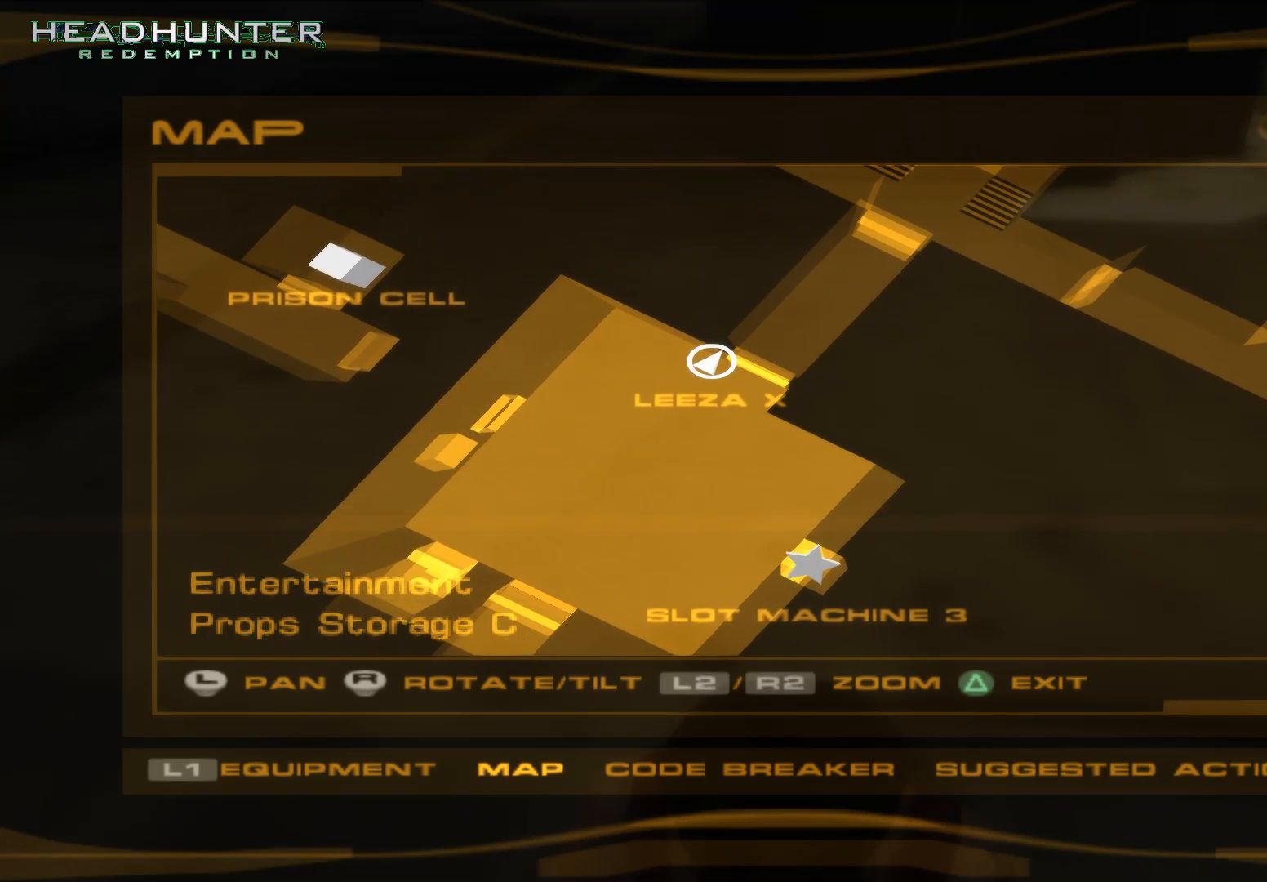
Gameplay with a controller (Xbox layout); each line is a JSON object with the inputs held at the frame after it (dt_ms = milliseconds from this image to that frame). "button_events" lists button changes between this image and that frame as [ms after this image, input, new state], when the widget could be followed in between (sticks are given only as held states). Not read: L3.
{"dt_ms": 500, "buttons": [], "left_stick": "center", "right_stick": "up", "button_events": []}
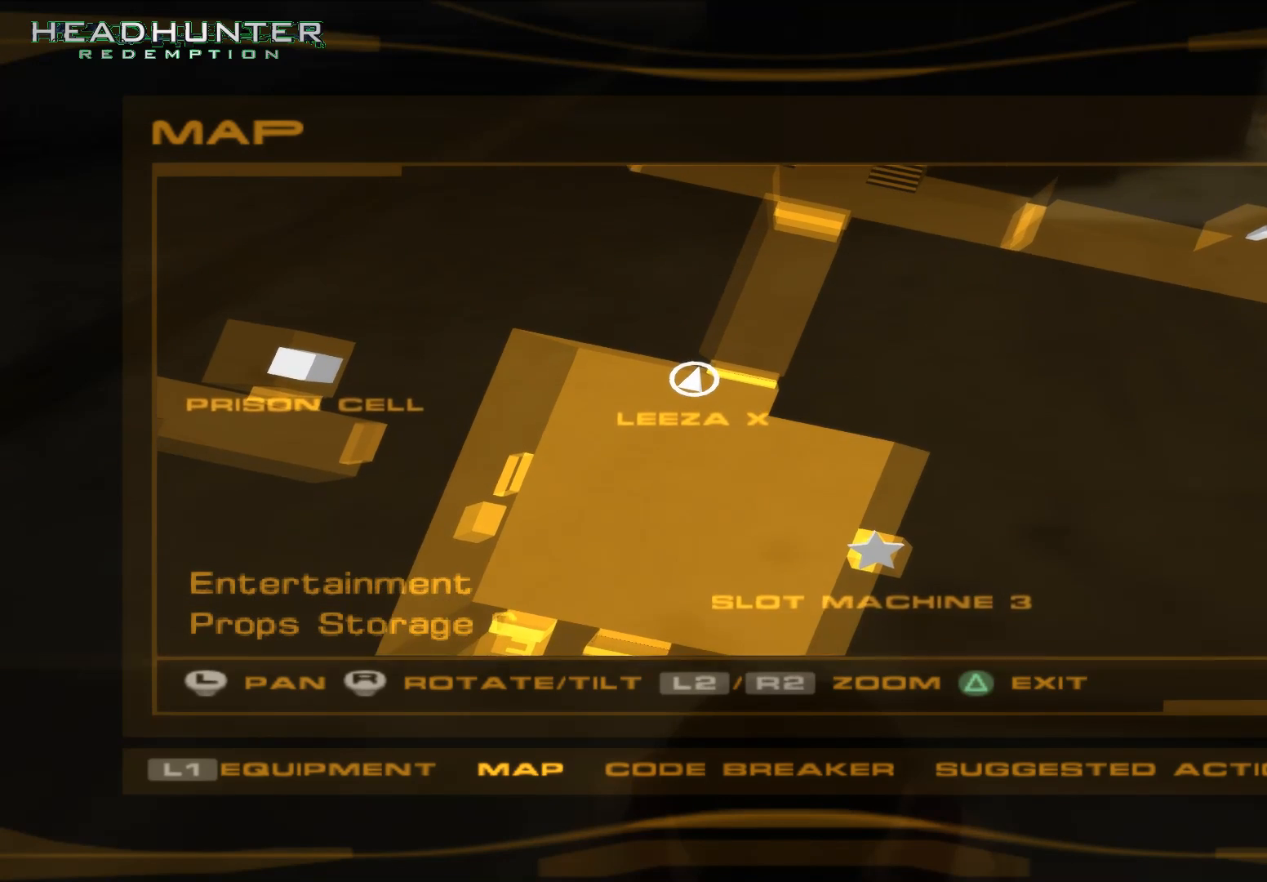
{"dt_ms": 500, "buttons": [], "left_stick": "center", "right_stick": "center", "button_events": []}
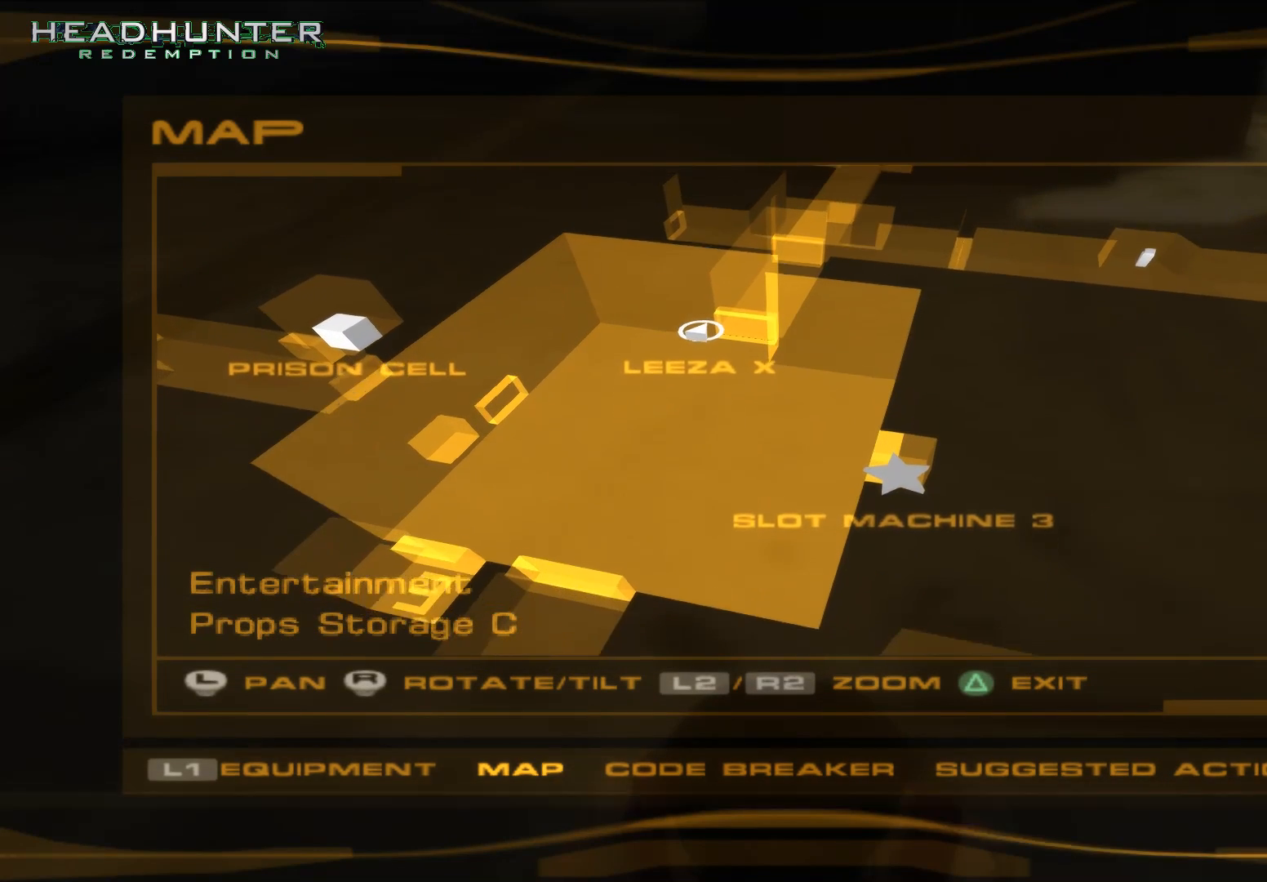
{"dt_ms": 500, "buttons": [], "left_stick": "center", "right_stick": "center", "button_events": []}
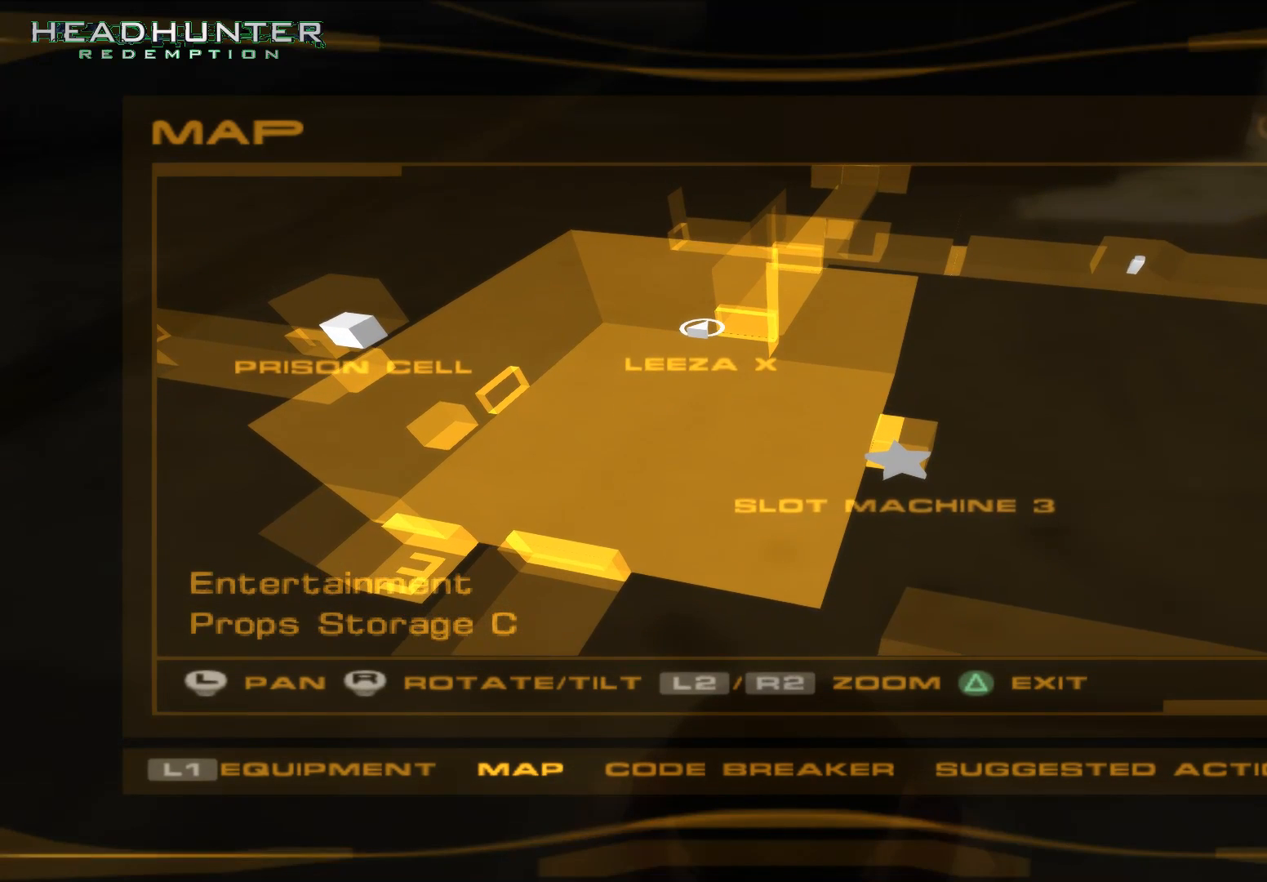
{"dt_ms": 500, "buttons": [], "left_stick": "center", "right_stick": "center", "button_events": []}
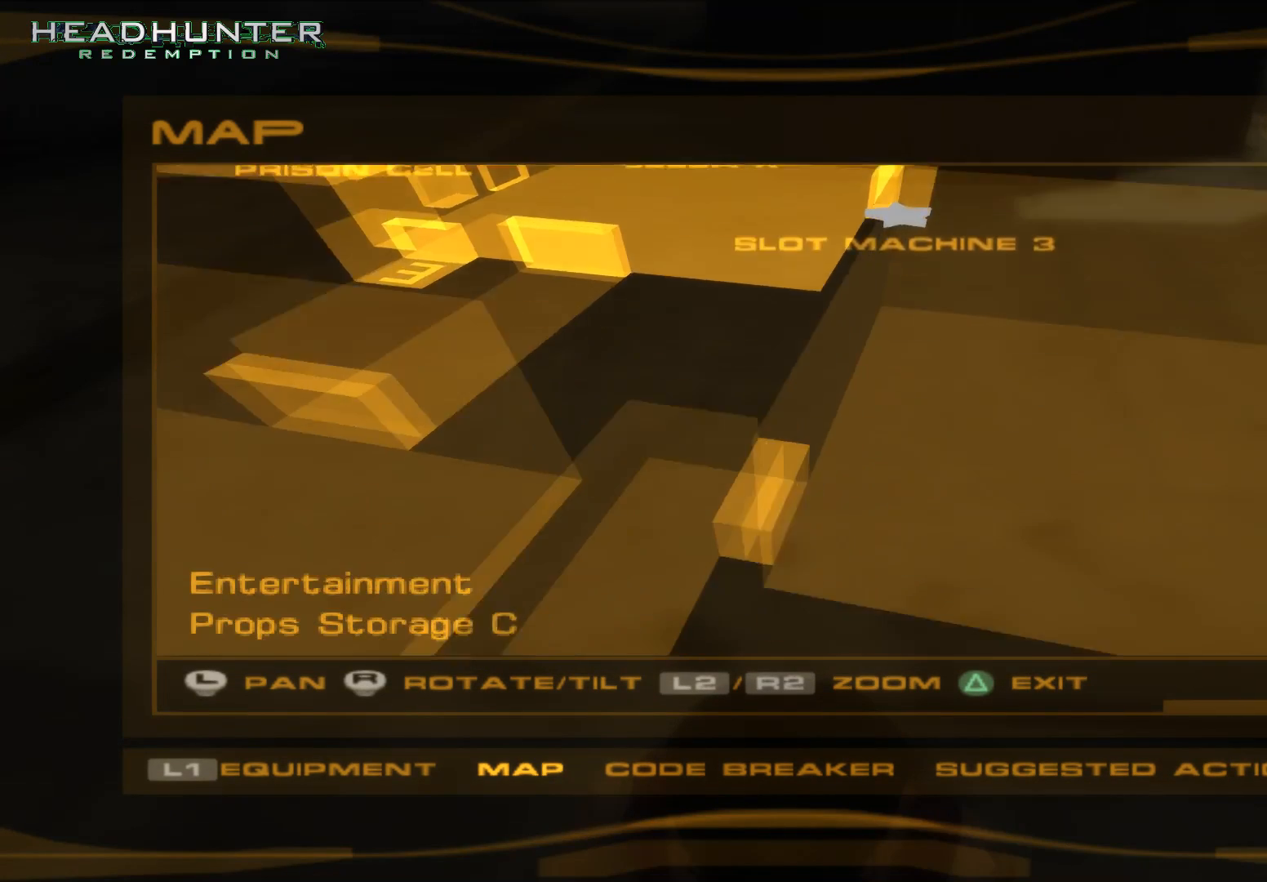
{"dt_ms": 1000, "buttons": [], "left_stick": "center", "right_stick": "center"}
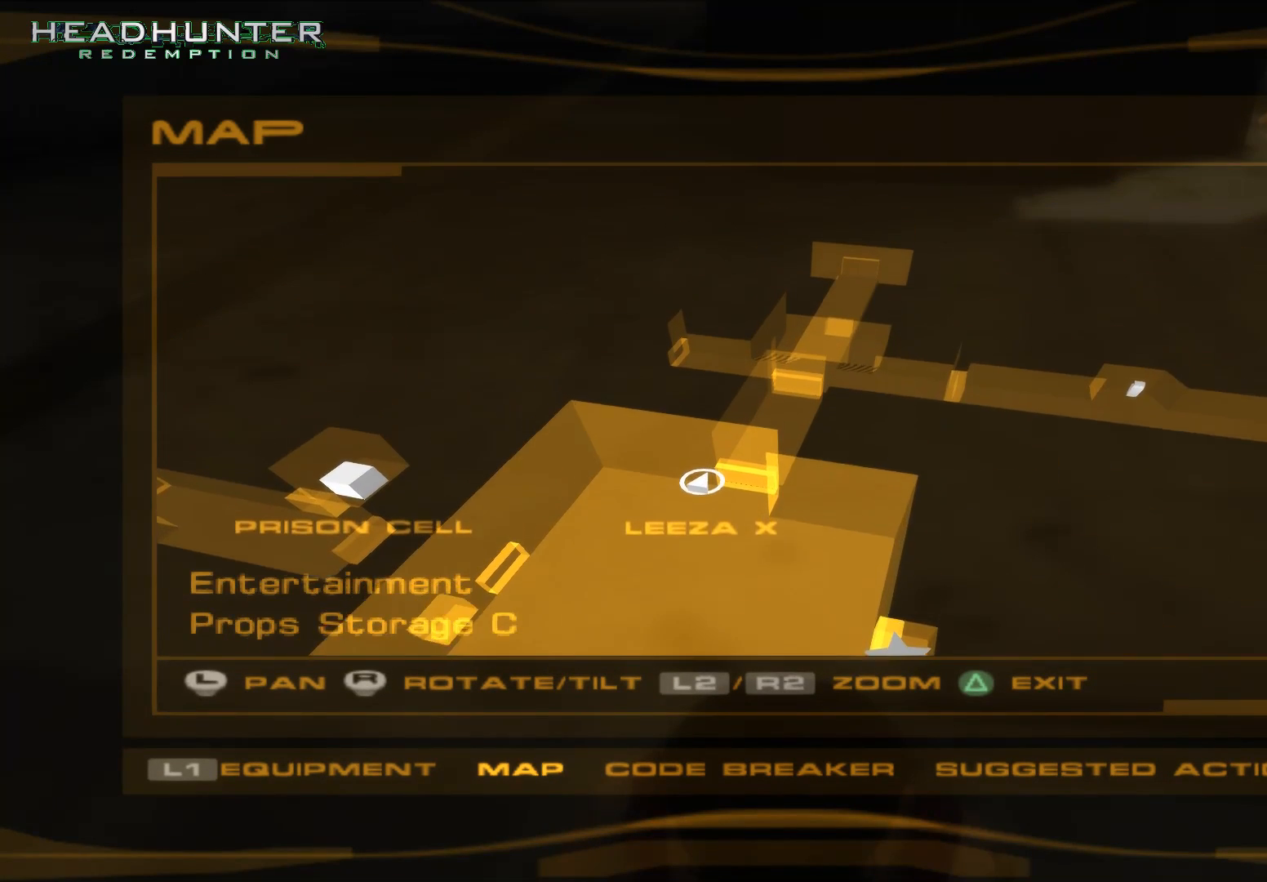
{"dt_ms": 500, "buttons": [], "left_stick": "center", "right_stick": "center", "button_events": []}
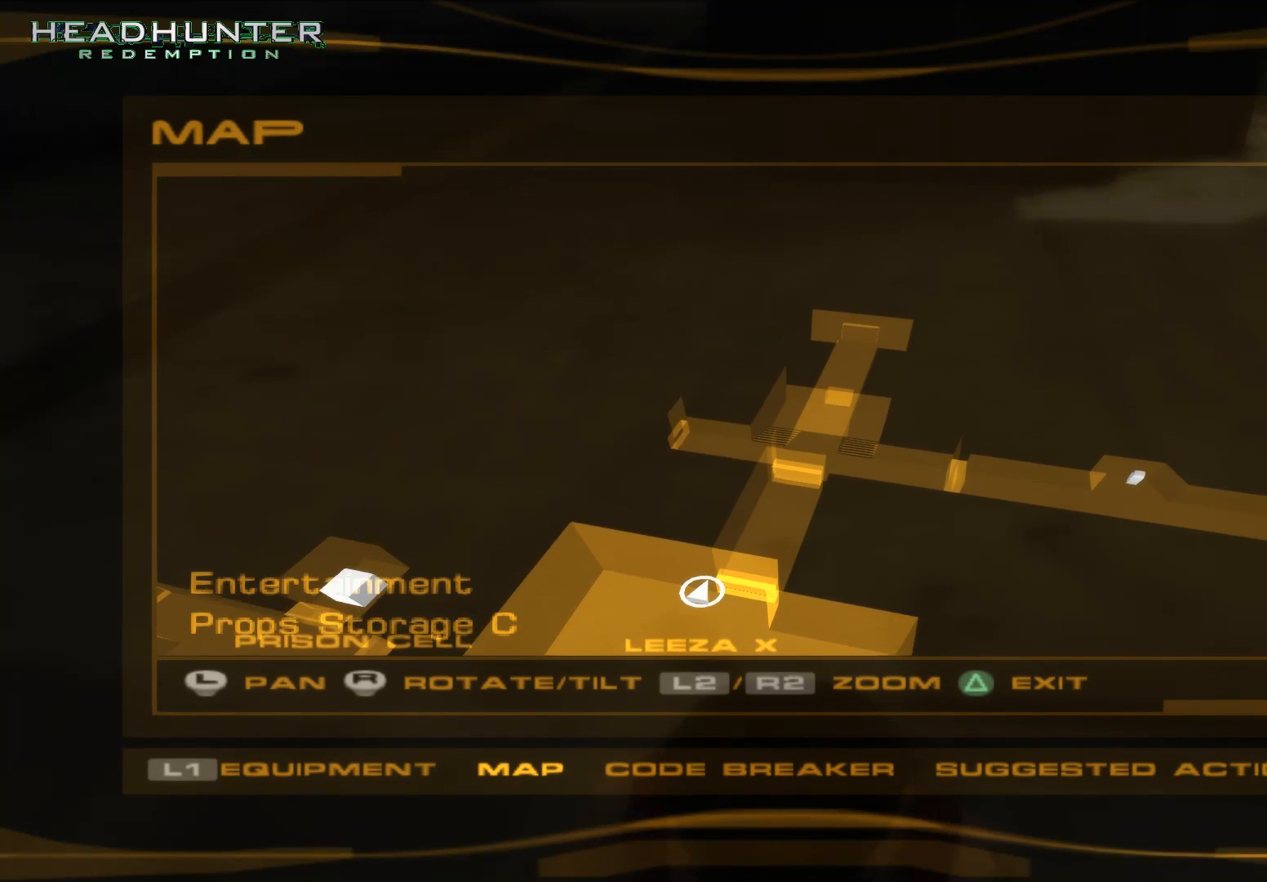
{"dt_ms": 1000, "buttons": [], "left_stick": "center", "right_stick": "center"}
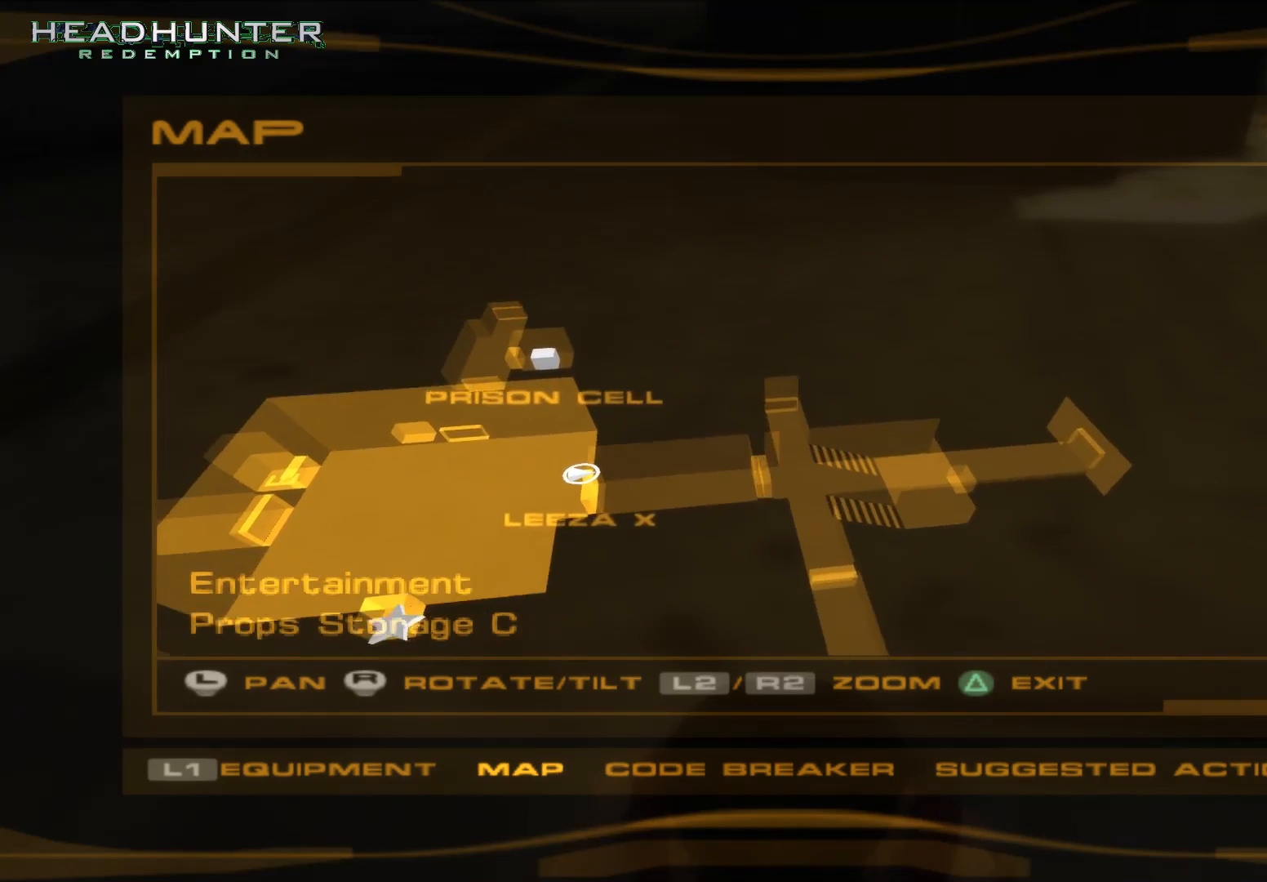
{"dt_ms": 1000, "buttons": [], "left_stick": "center", "right_stick": "center"}
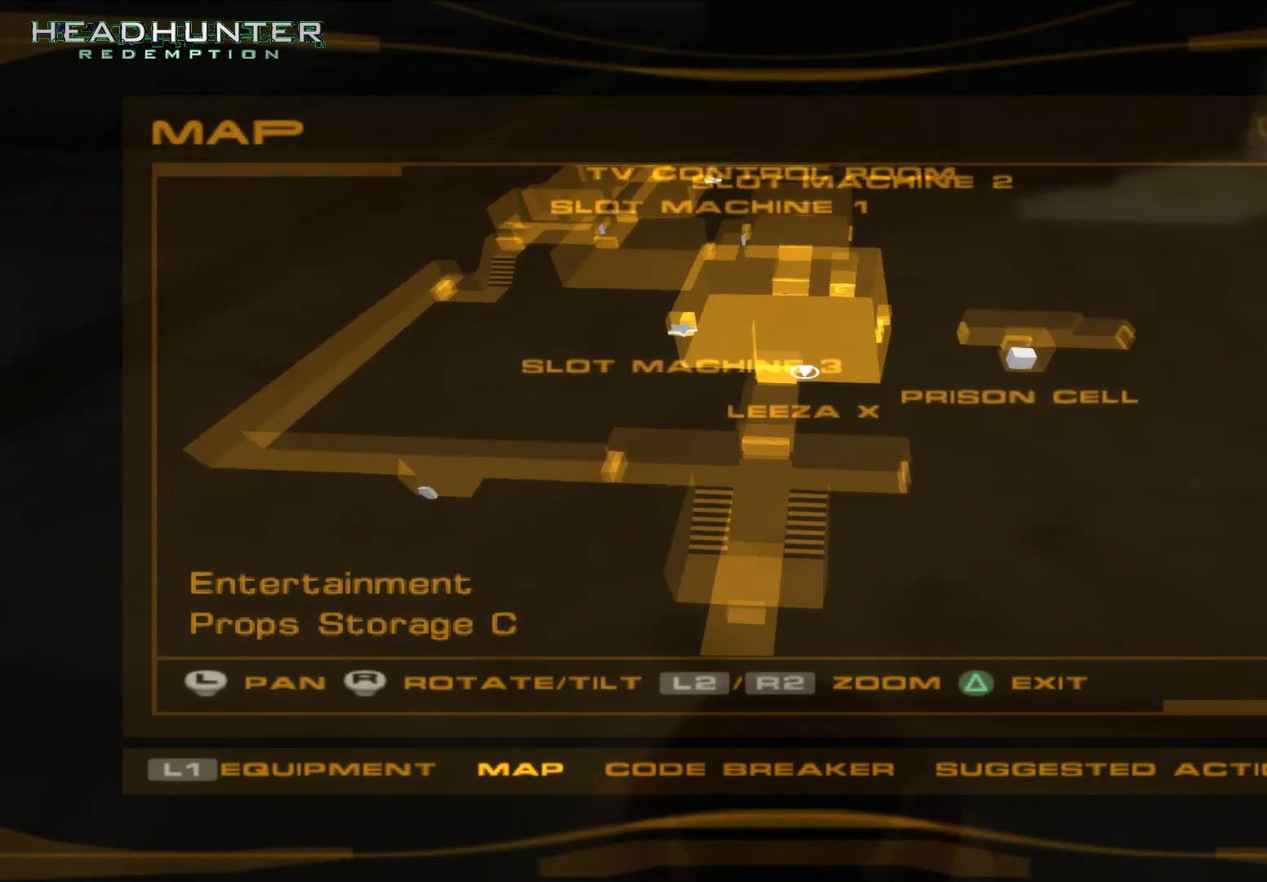
{"dt_ms": 500, "buttons": [], "left_stick": "center", "right_stick": "center", "button_events": [[217, "Y", "down"], [333, "Y", "up"]]}
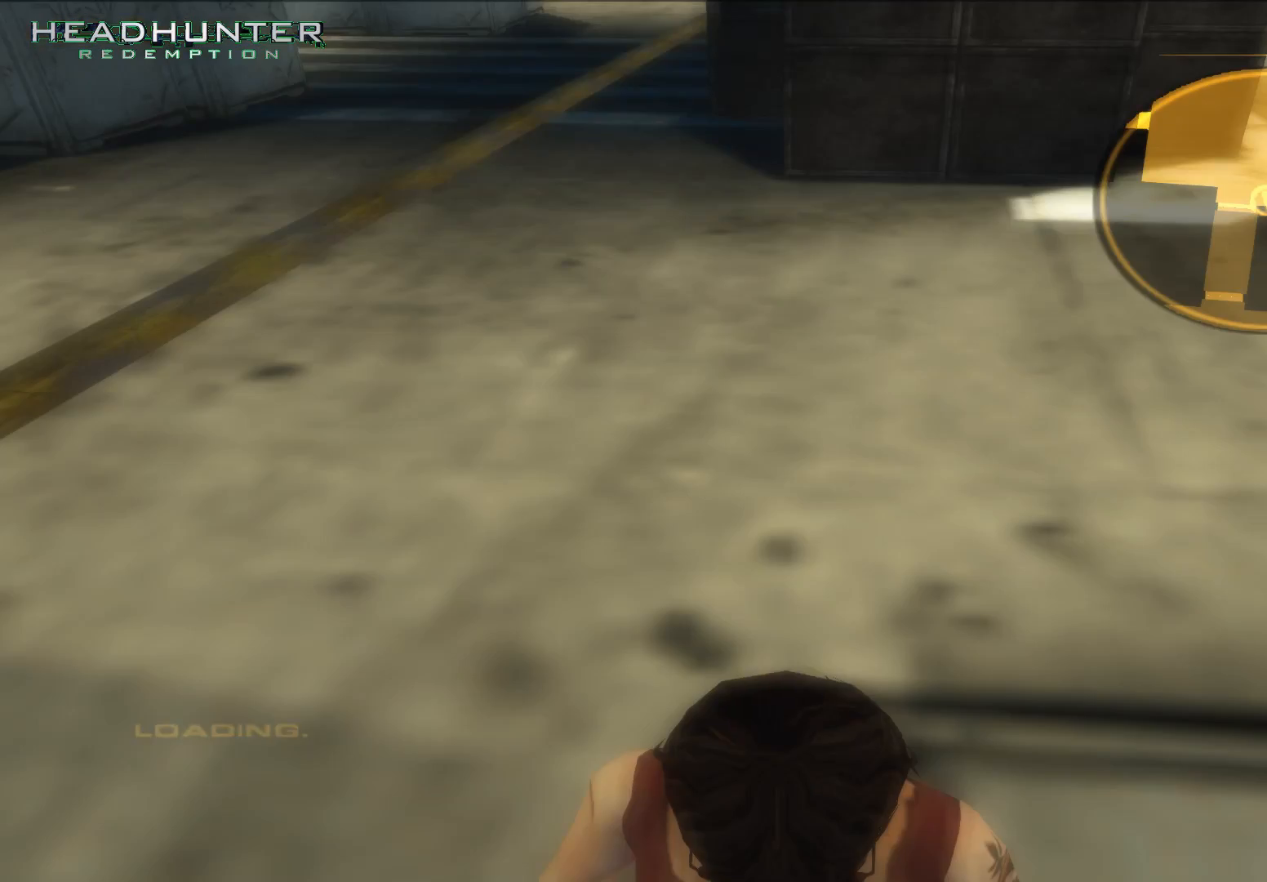
{"dt_ms": 500, "buttons": [], "left_stick": "up", "right_stick": "center", "button_events": []}